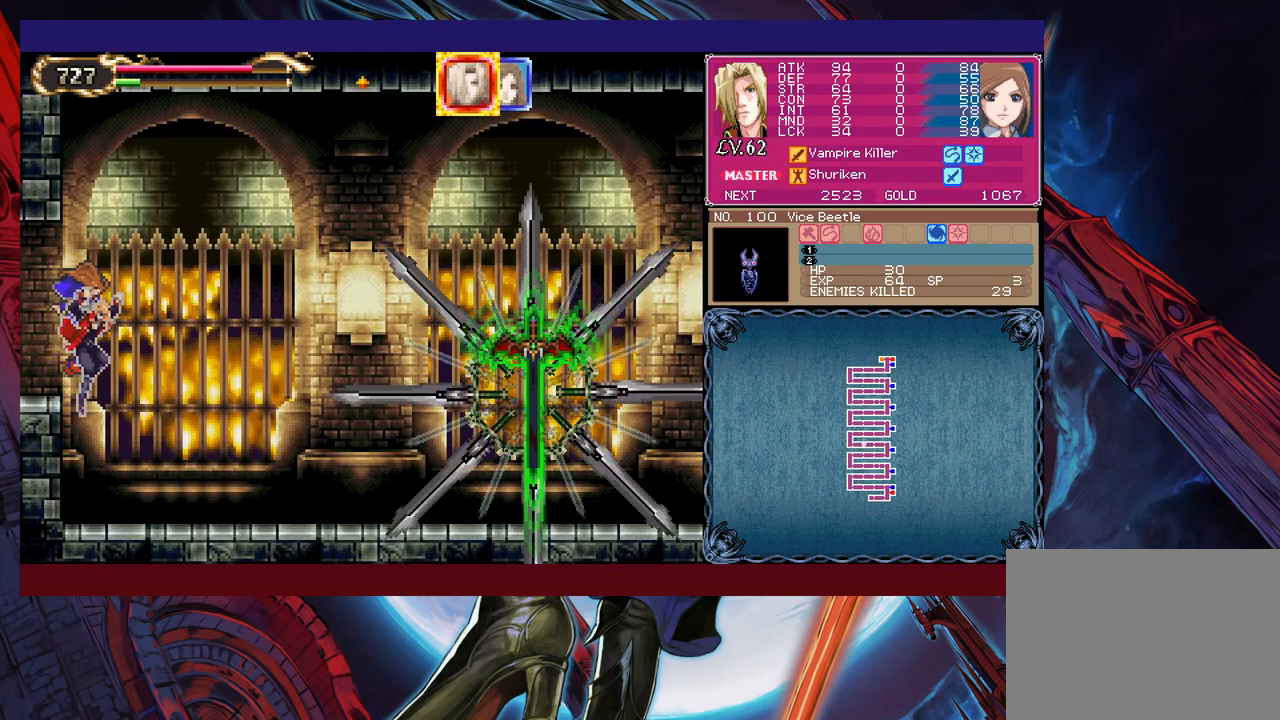
Gameplay with a controller (Xbox layout); each line is a JSON object with the inputs held at the frame after it. "events" lists button and stick changes between this image and that frame as [ms after this image, input, new state], when the widget could be followed in between. Not read: L2 R2 right_stick.
{"buttons": [], "left_stick": "right", "events": [[300, "B", "down"], [350, "X", "down"], [483, "B", "up"], [500, "X", "up"]]}
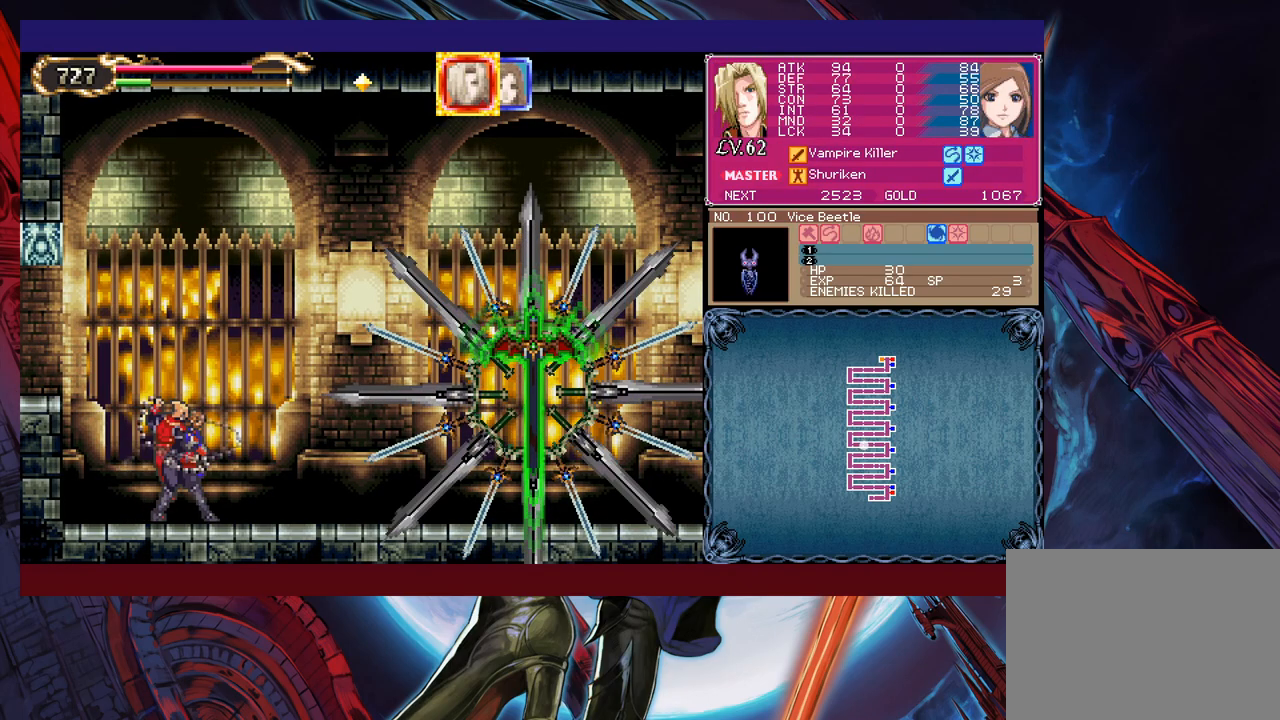
{"buttons": [], "left_stick": "center", "events": [[500, "left_stick", "center"]]}
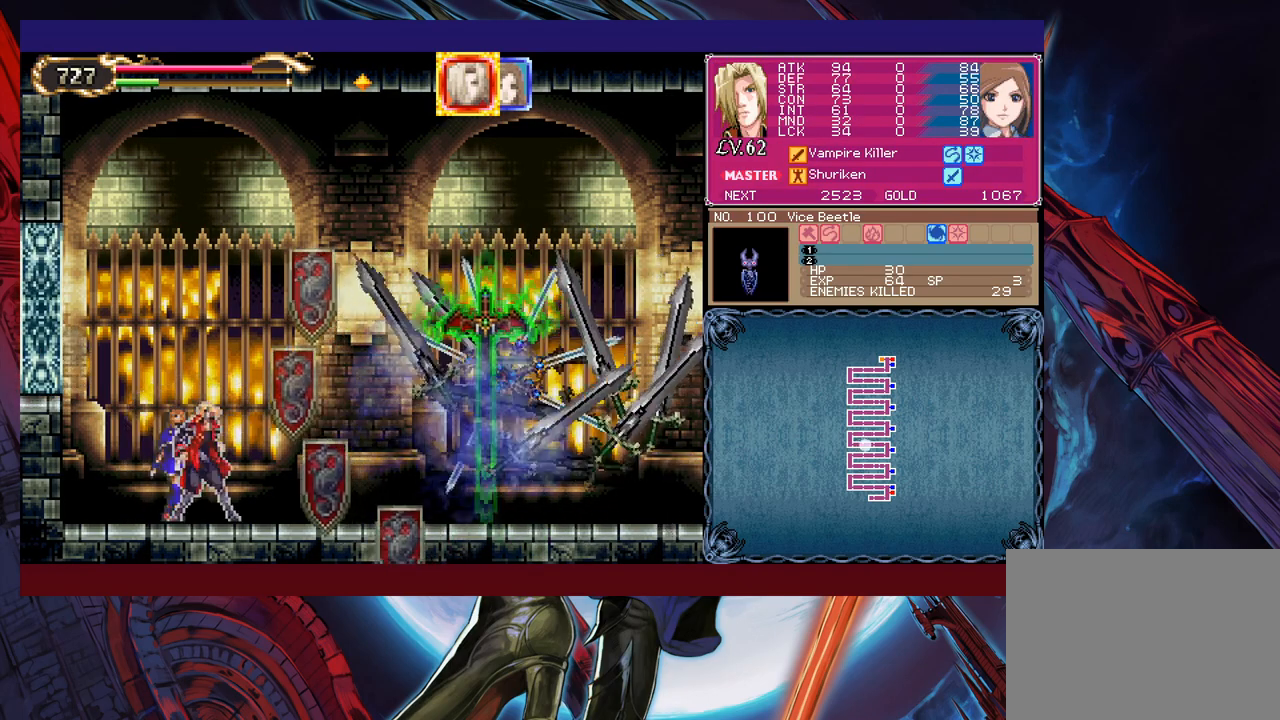
{"buttons": [], "left_stick": "right", "events": [[33, "left_stick", "right"], [50, "B", "down"], [100, "X", "down"], [233, "B", "up"], [233, "X", "up"]]}
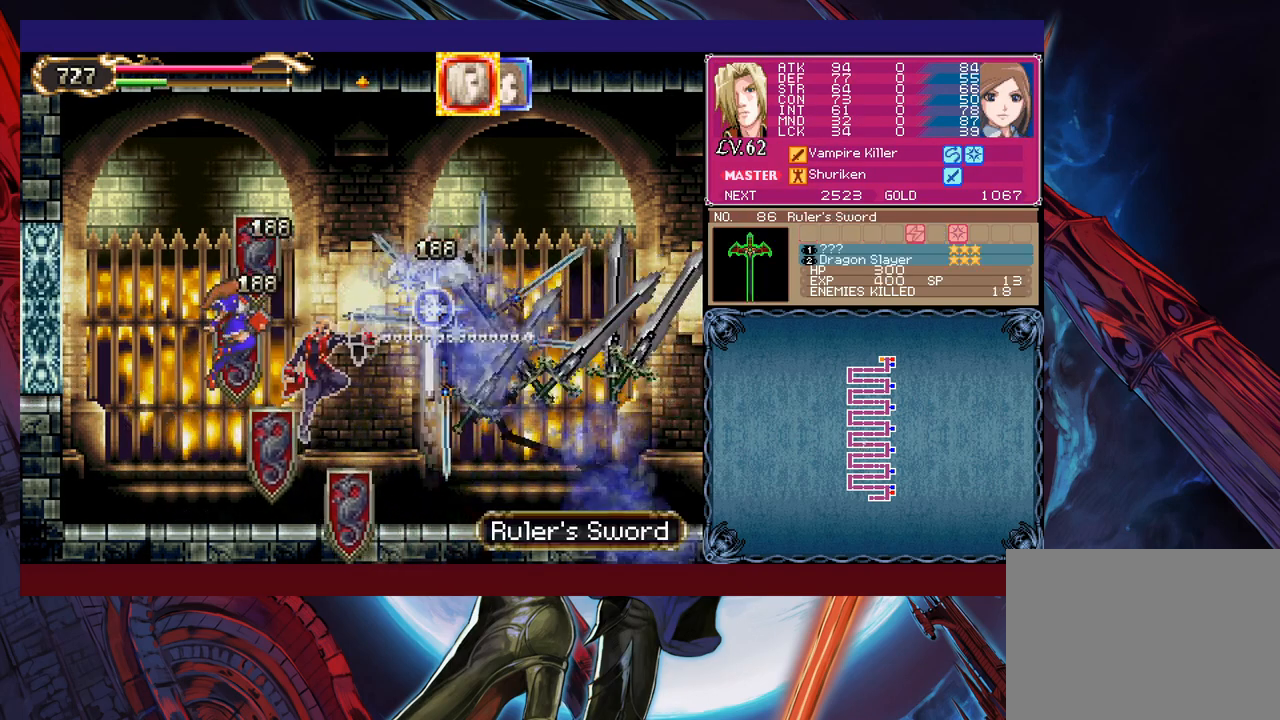
{"buttons": ["B", "X"], "left_stick": "left", "events": [[100, "left_stick", "center"], [250, "B", "down"], [300, "X", "down"], [500, "left_stick", "left"]]}
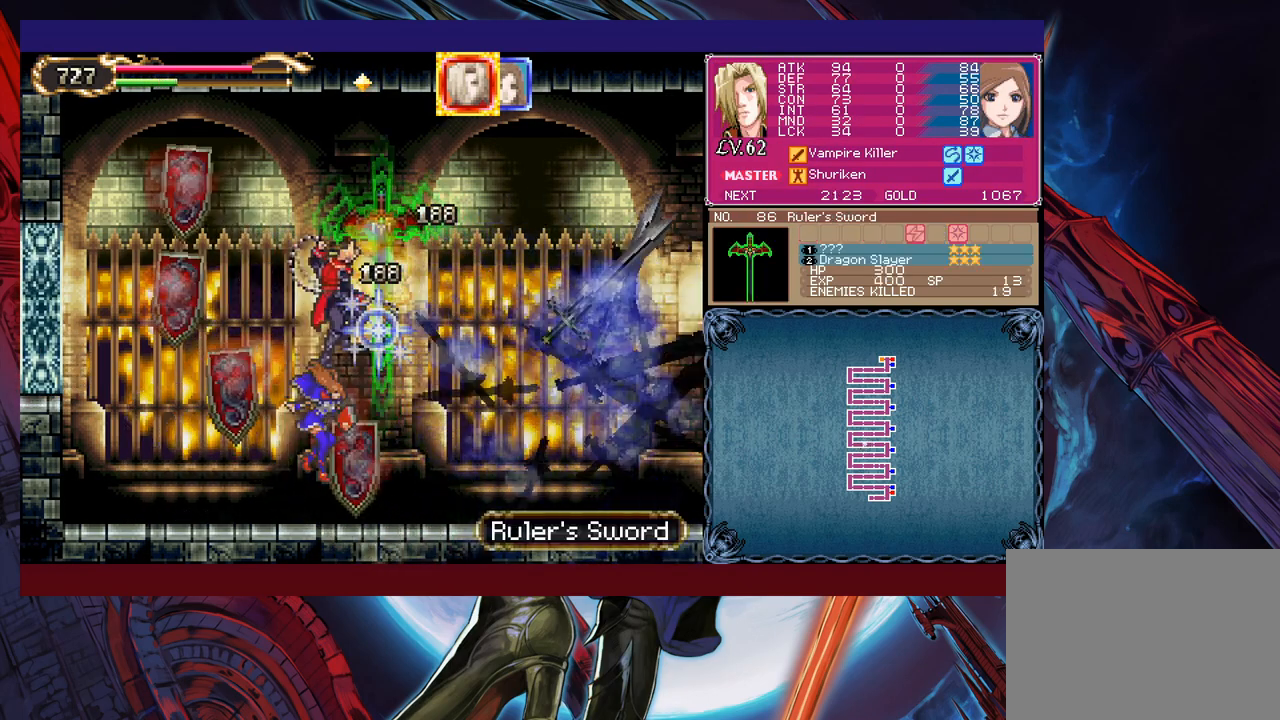
{"buttons": [], "left_stick": "right", "events": [[83, "B", "up"], [100, "X", "up"], [250, "left_stick", "right"]]}
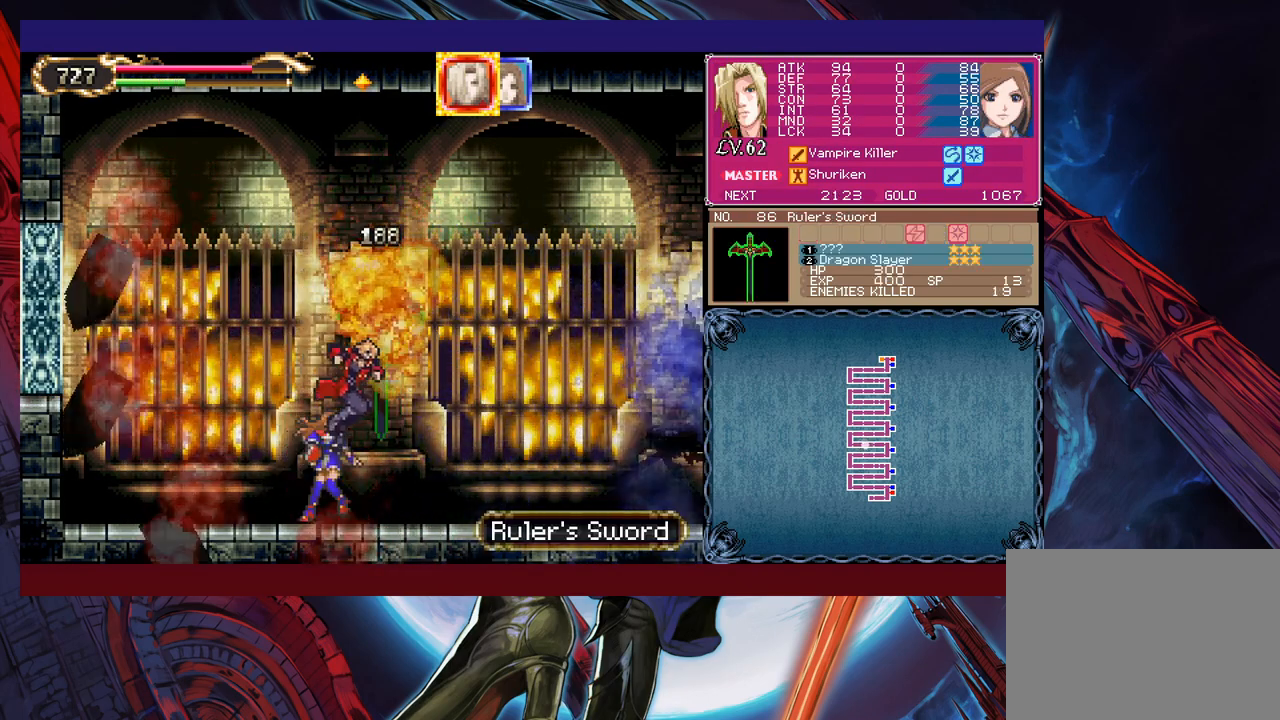
{"buttons": [], "left_stick": "right", "events": [[133, "left_stick", "left"], [150, "Y", "down"], [183, "B", "down"], [200, "Y", "up"], [233, "left_stick", "right"], [250, "B", "up"]]}
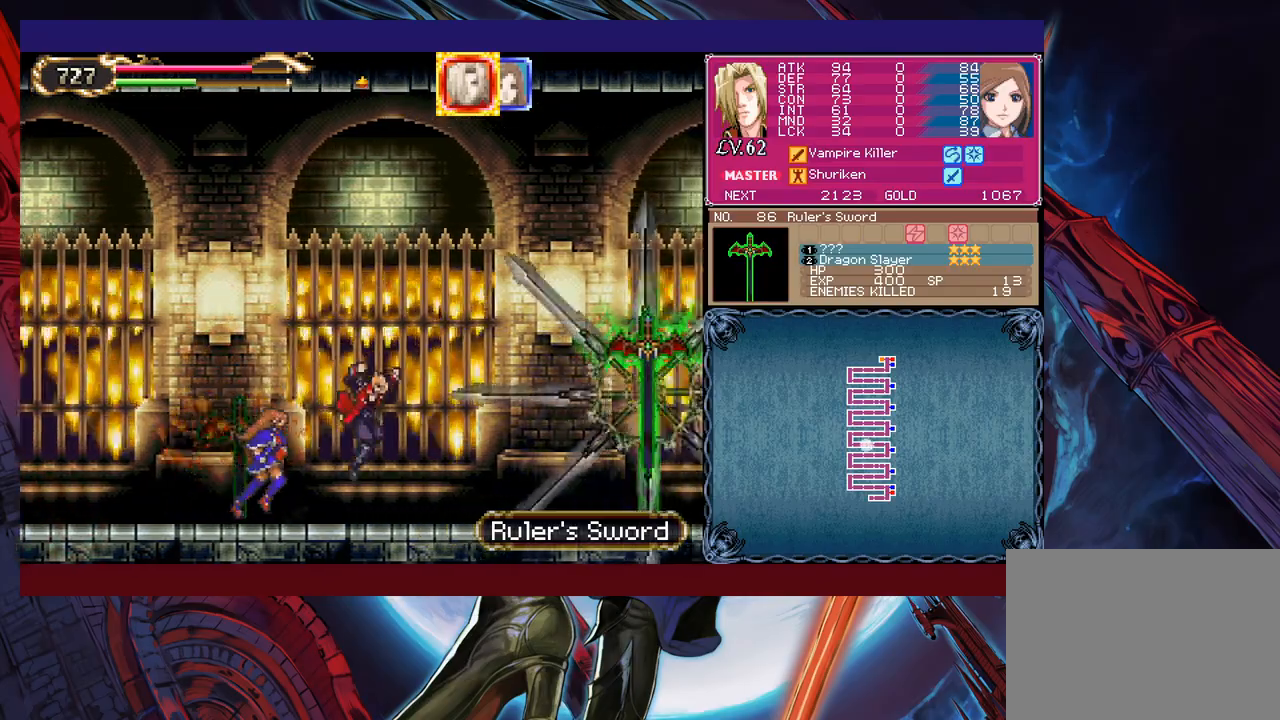
{"buttons": [], "left_stick": "center", "events": [[200, "B", "down"], [250, "X", "down"], [333, "B", "up"], [350, "X", "up"], [433, "left_stick", "center"]]}
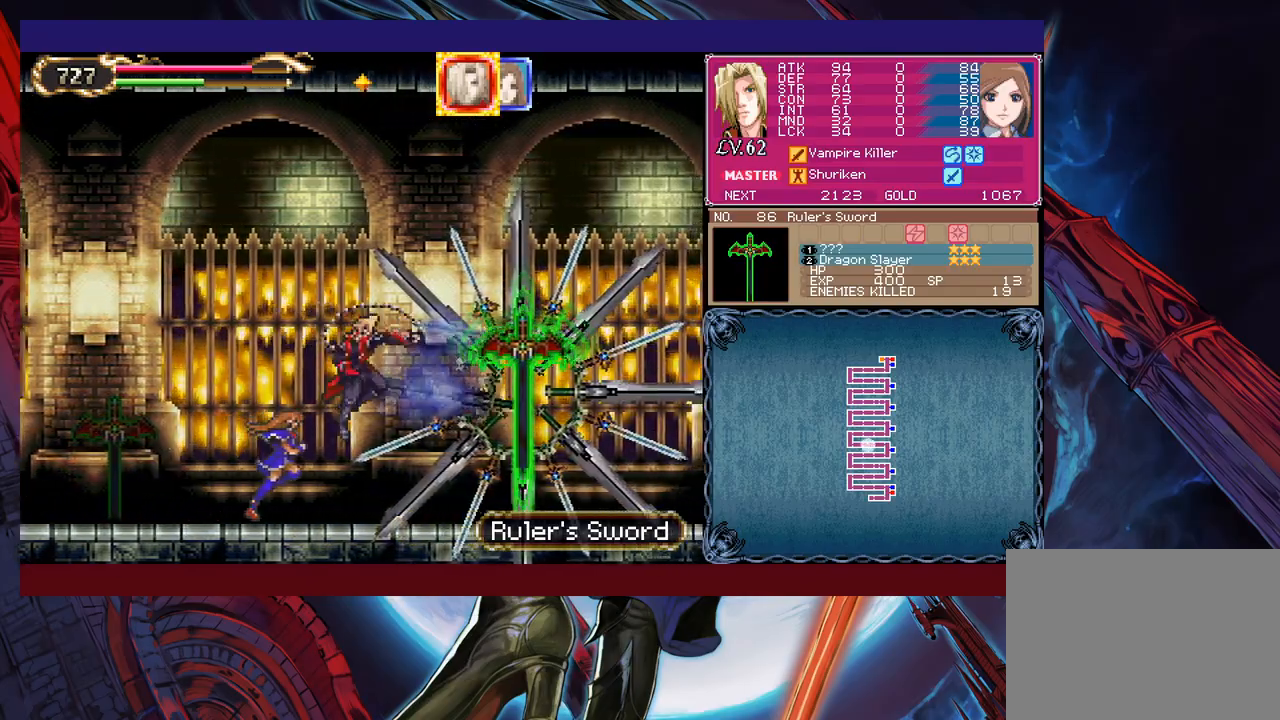
{"buttons": ["B", "X"], "left_stick": "right", "events": [[333, "left_stick", "right"], [450, "B", "down"], [483, "X", "down"]]}
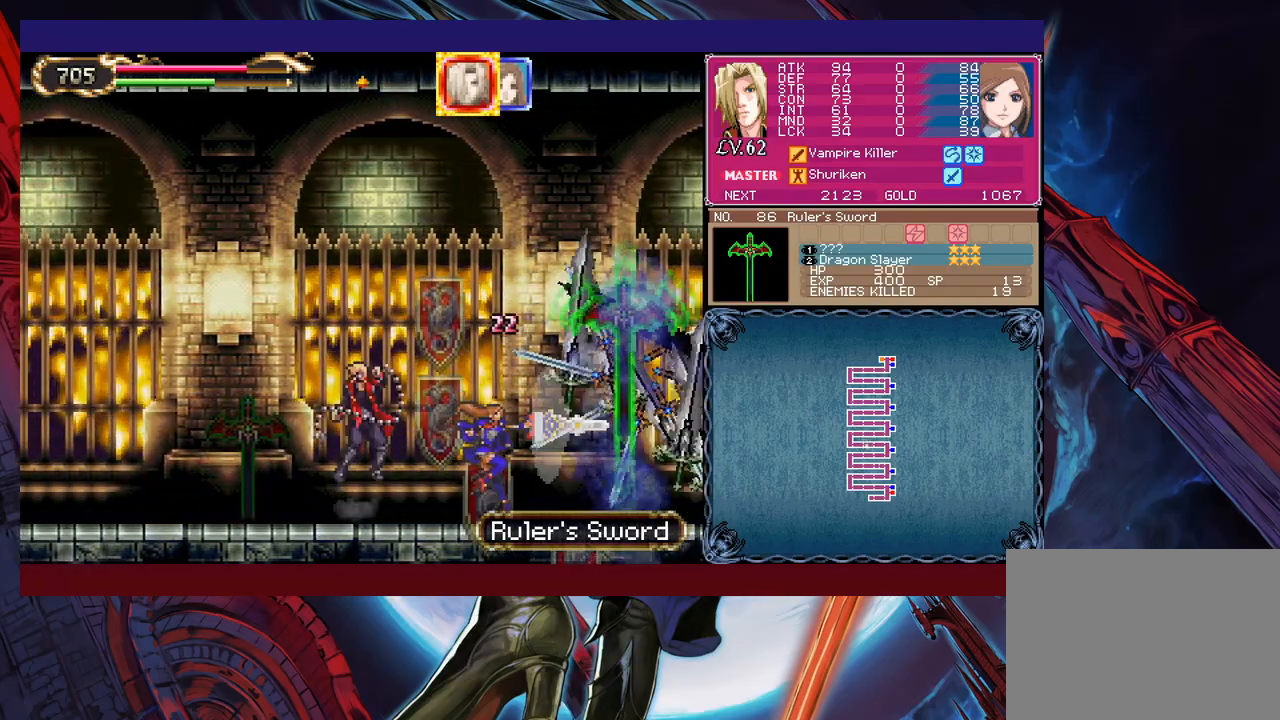
{"buttons": [], "left_stick": "right", "events": [[100, "B", "up"], [100, "X", "up"]]}
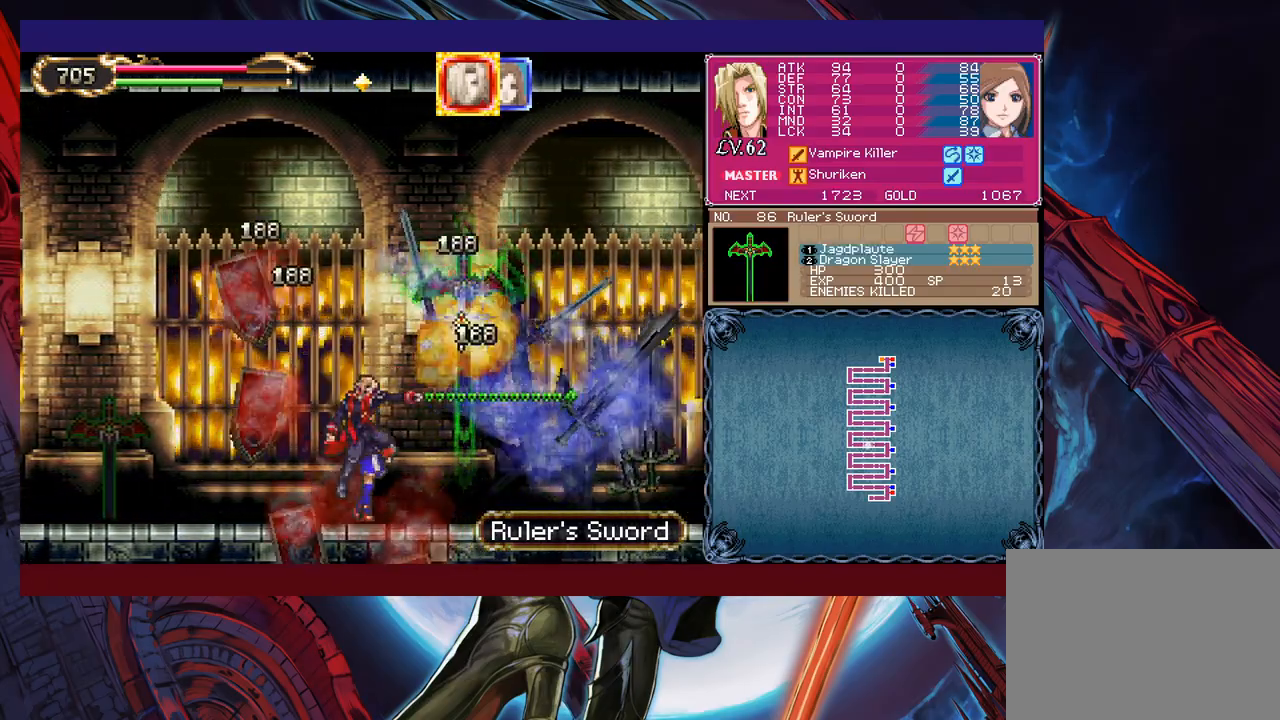
{"buttons": [], "left_stick": "left", "events": [[100, "B", "down"], [150, "X", "down"], [283, "B", "up"], [283, "X", "up"], [500, "left_stick", "left"]]}
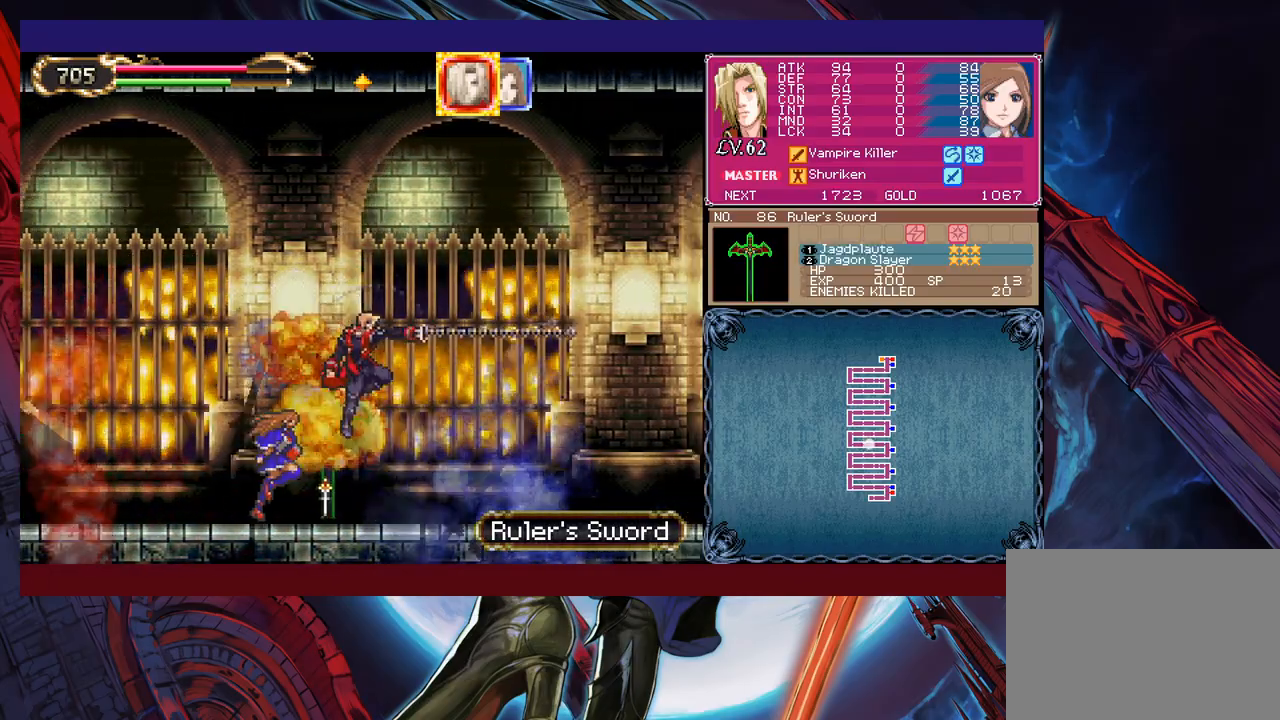
{"buttons": ["Y"], "left_stick": "left", "events": [[300, "left_stick", "right"], [500, "Y", "down"], [500, "left_stick", "left"]]}
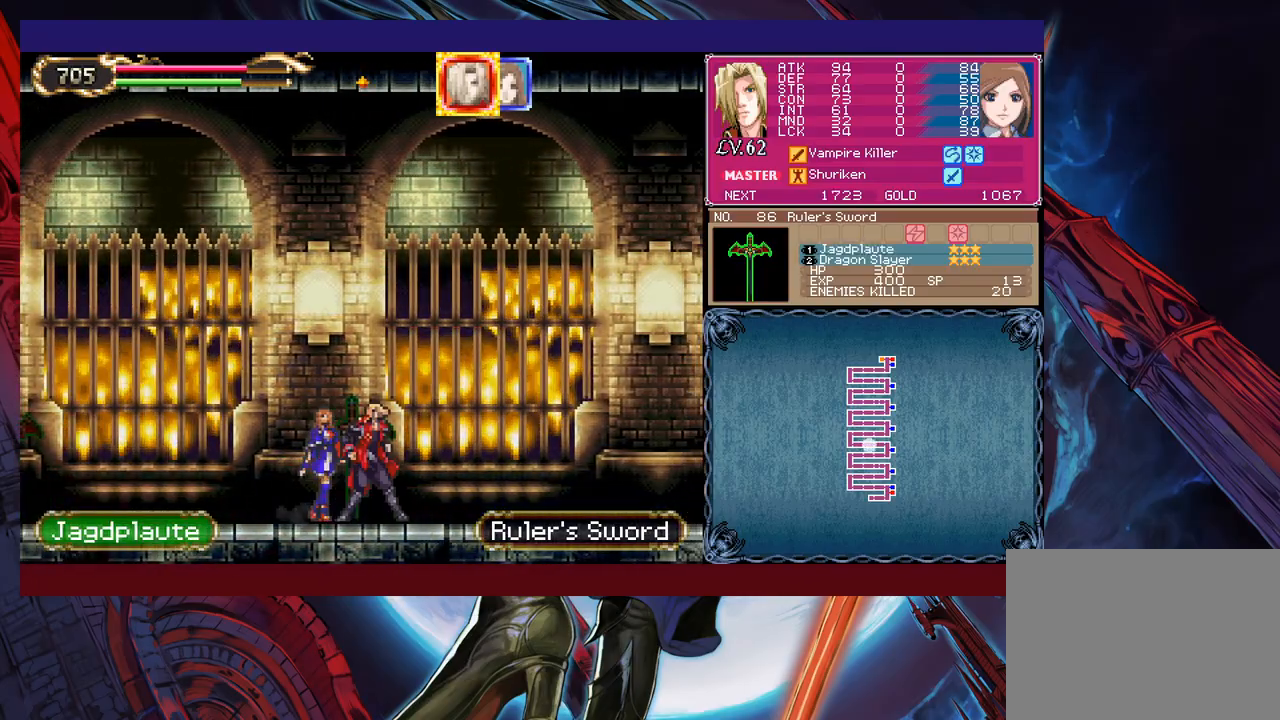
{"buttons": ["B"], "left_stick": "down-right", "events": [[50, "B", "down"], [50, "Y", "up"], [83, "left_stick", "down-right"], [133, "B", "up"], [400, "left_stick", "left"], [433, "Y", "down"], [483, "B", "down"], [483, "Y", "up"], [500, "left_stick", "down-right"]]}
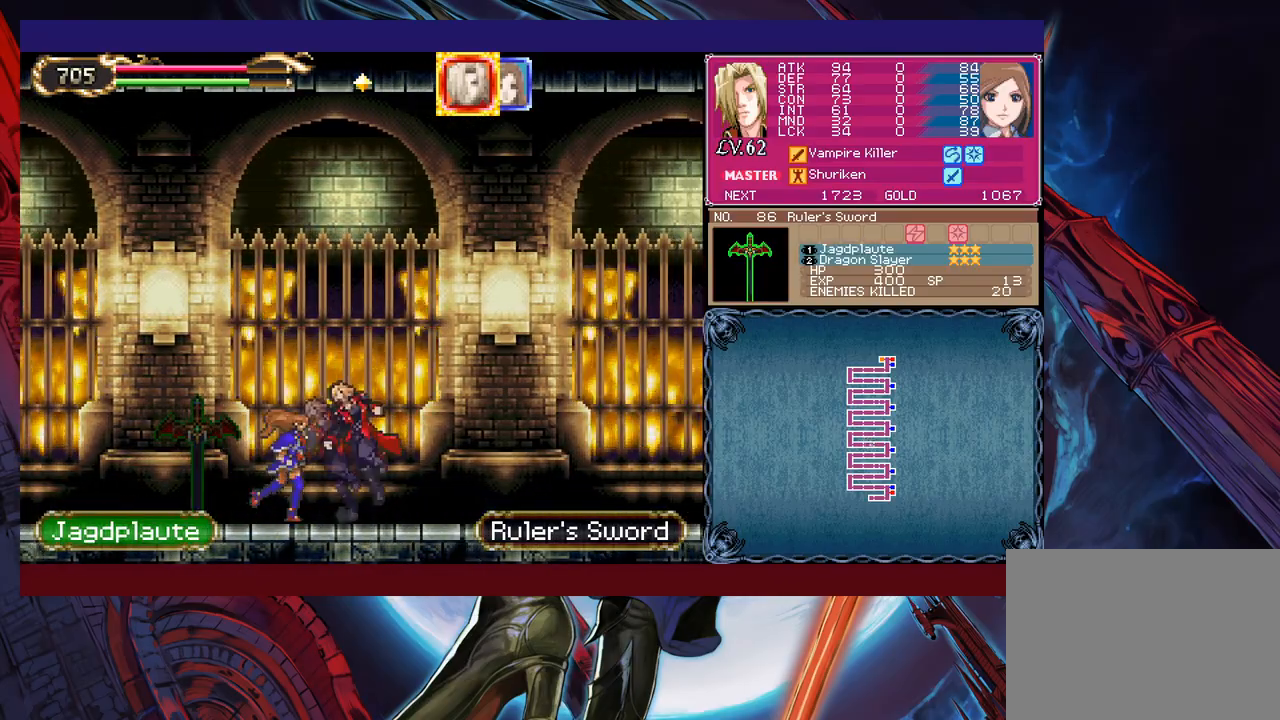
{"buttons": [], "left_stick": "down-right", "events": [[50, "B", "up"], [100, "B", "down"], [150, "B", "up"], [200, "B", "down"], [250, "B", "up"], [333, "left_stick", "left"], [350, "Y", "down"], [400, "B", "down"], [400, "Y", "up"], [400, "left_stick", "center"], [450, "B", "up"], [450, "left_stick", "down-right"]]}
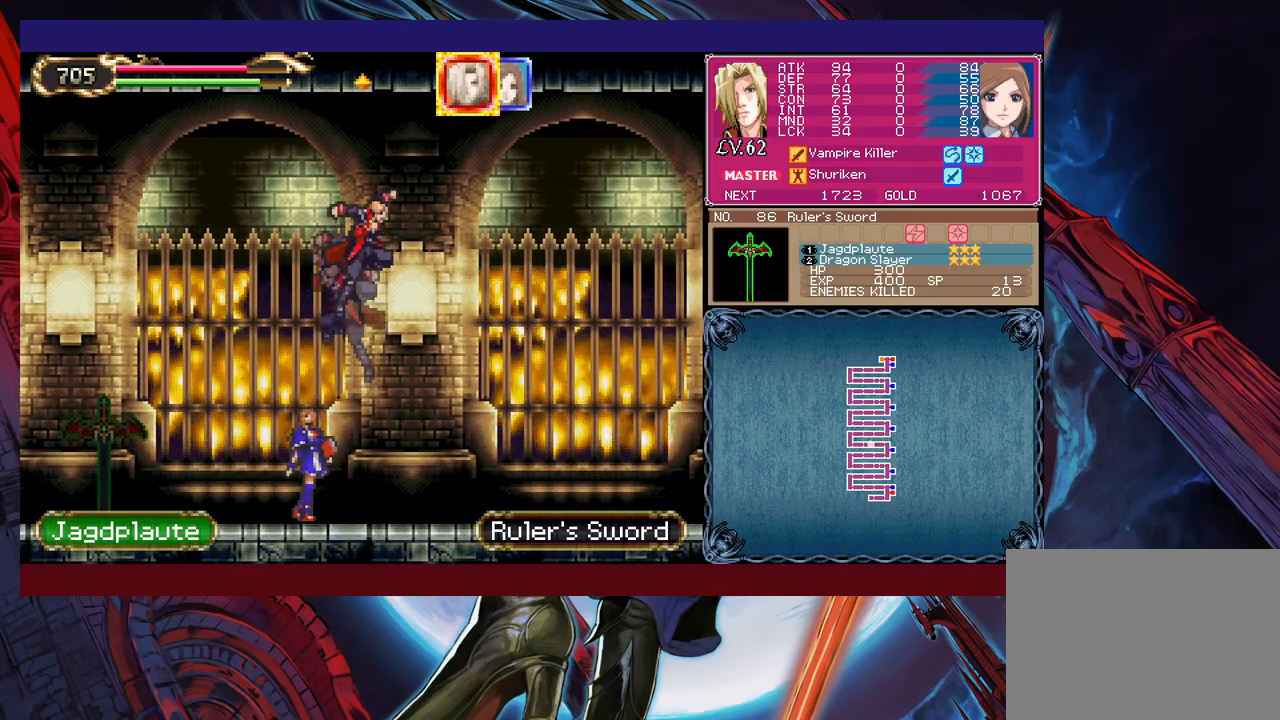
{"buttons": [], "left_stick": "right", "events": [[33, "B", "down"], [83, "B", "up"], [200, "left_stick", "right"]]}
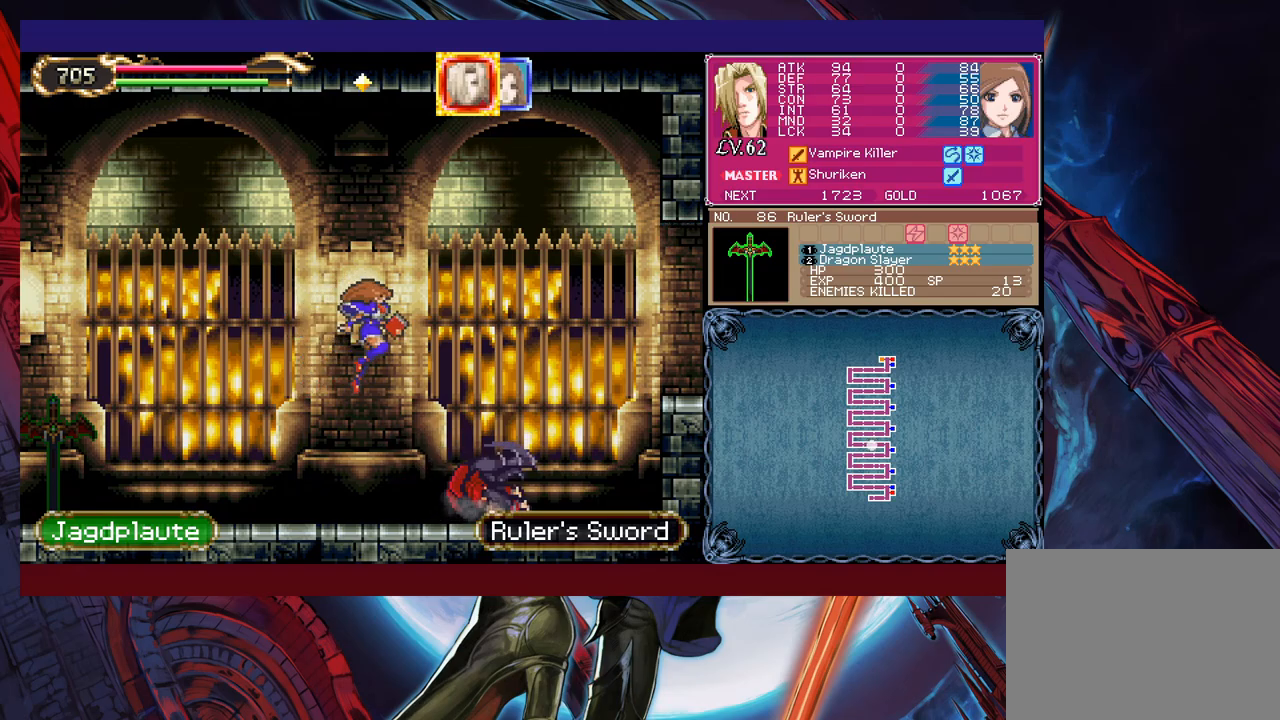
{"buttons": [], "left_stick": "right", "events": []}
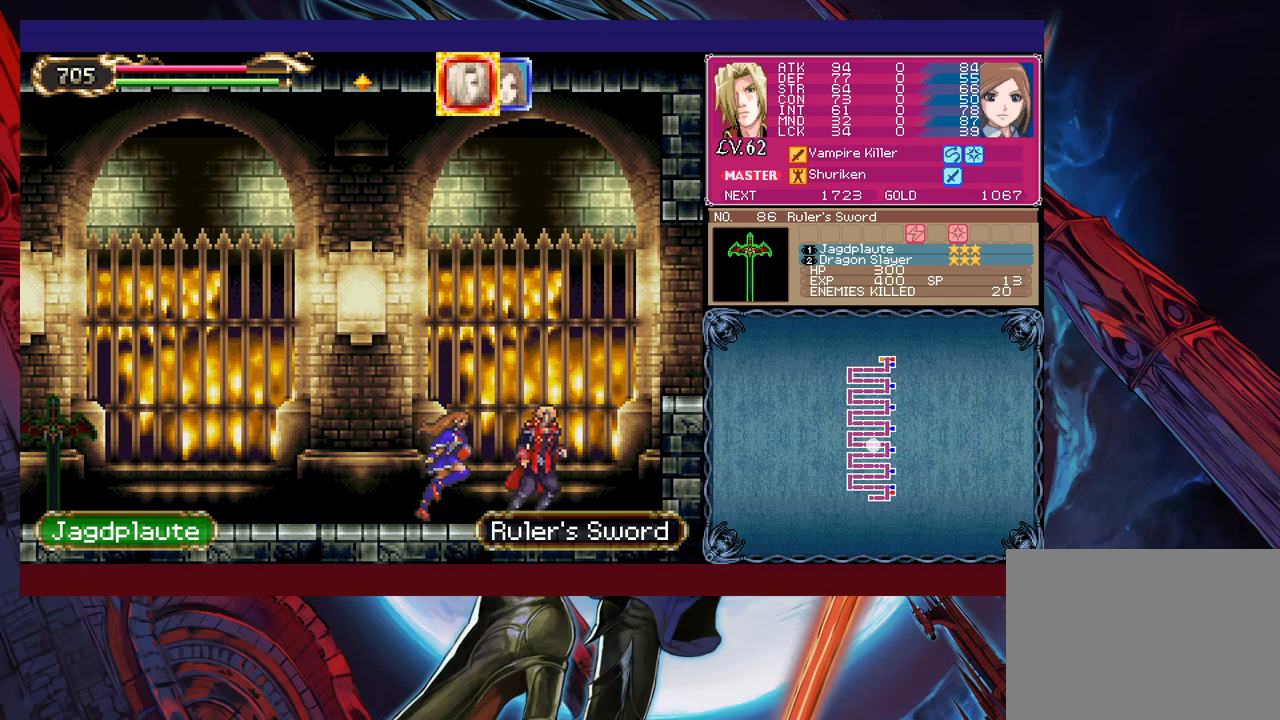
{"buttons": [], "left_stick": "right", "events": [[50, "B", "down"], [333, "B", "up"]]}
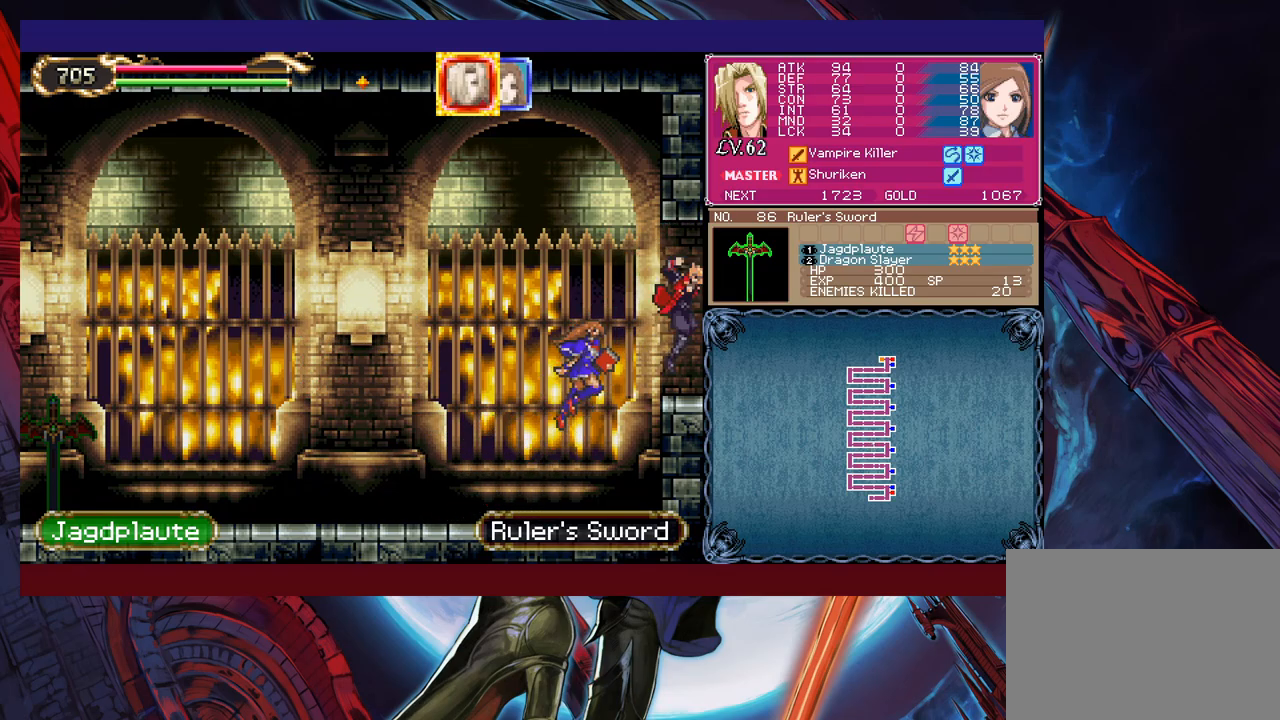
{"buttons": [], "left_stick": "right", "events": []}
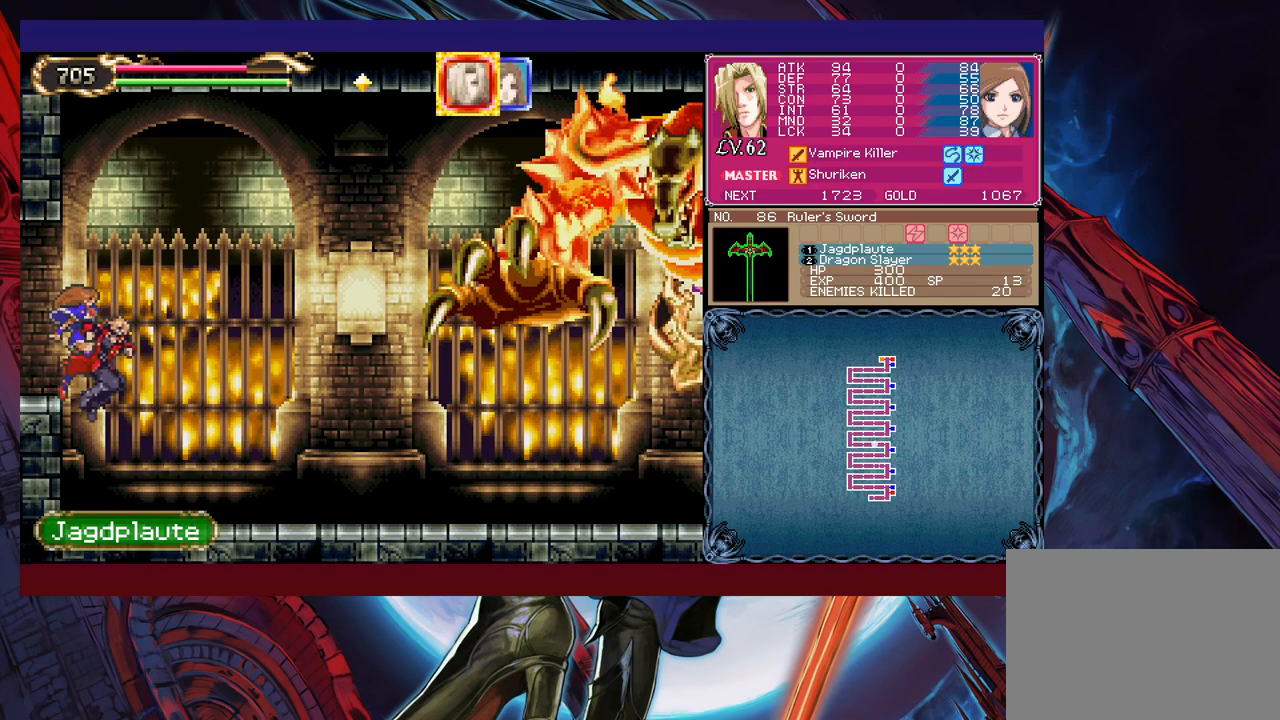
{"buttons": ["B", "X"], "left_stick": "right", "events": [[300, "B", "down"], [350, "X", "down"]]}
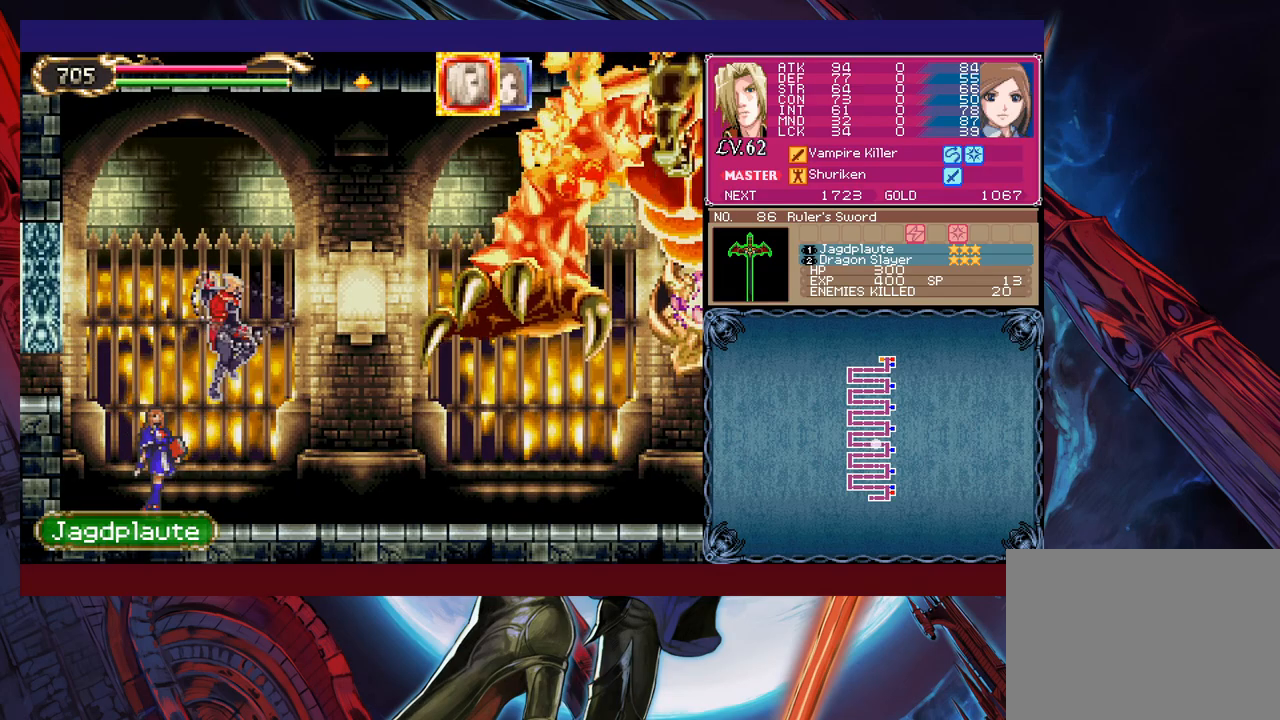
{"buttons": [], "left_stick": "center", "events": [[350, "B", "up"], [350, "X", "up"], [450, "left_stick", "center"]]}
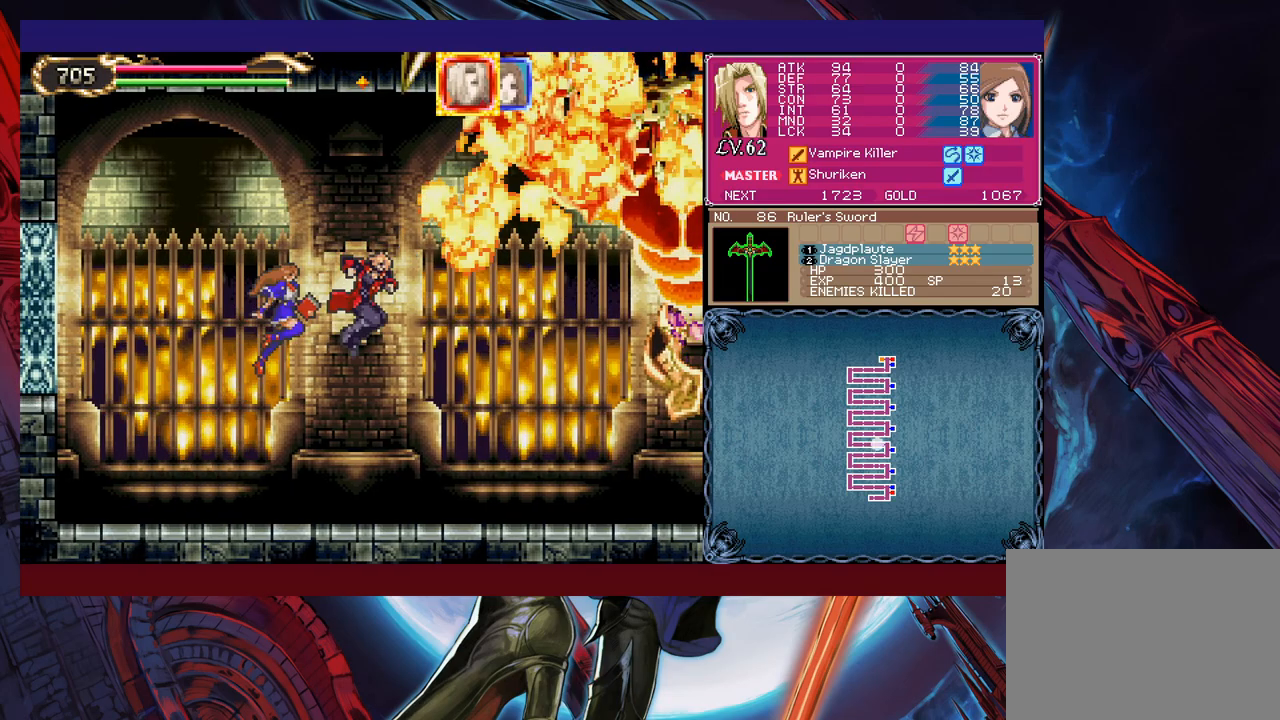
{"buttons": ["A"], "left_stick": "right", "events": [[50, "B", "down"], [50, "left_stick", "right"], [83, "X", "down"], [300, "X", "up"], [333, "B", "up"], [450, "A", "down"]]}
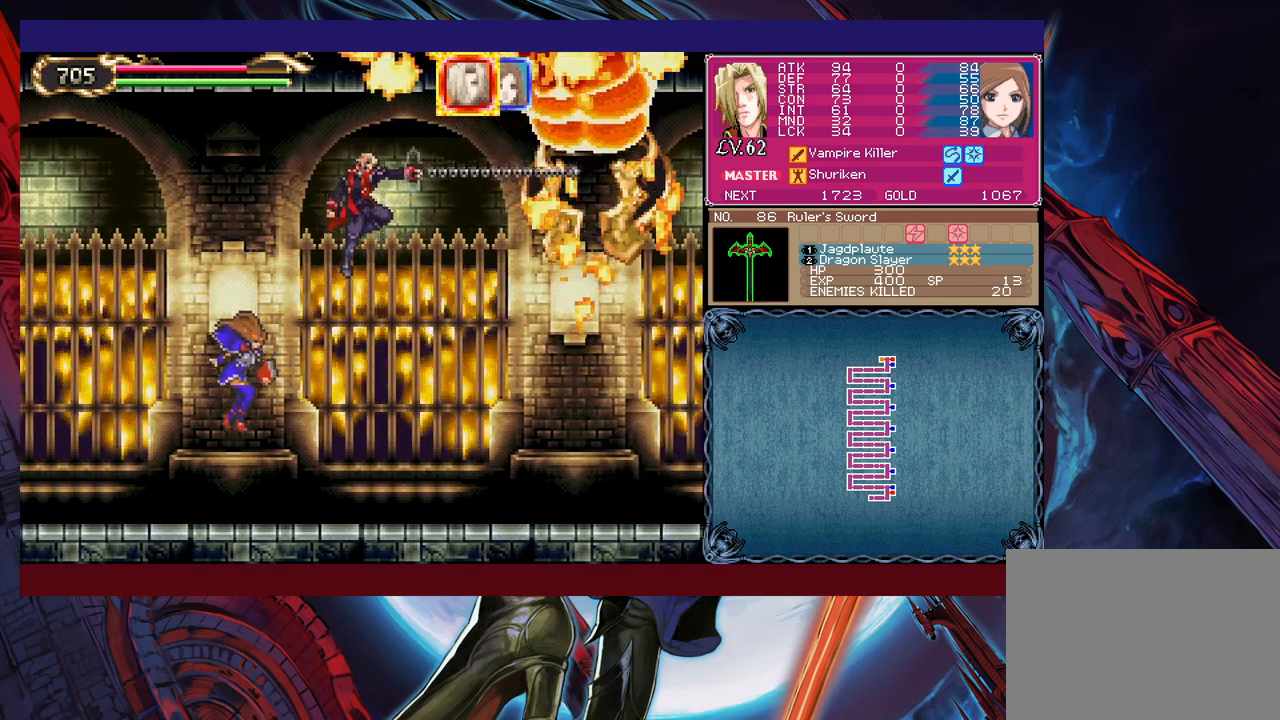
{"buttons": [], "left_stick": "right", "events": [[50, "A", "up"], [100, "left_stick", "left"], [350, "left_stick", "center"], [400, "left_stick", "right"]]}
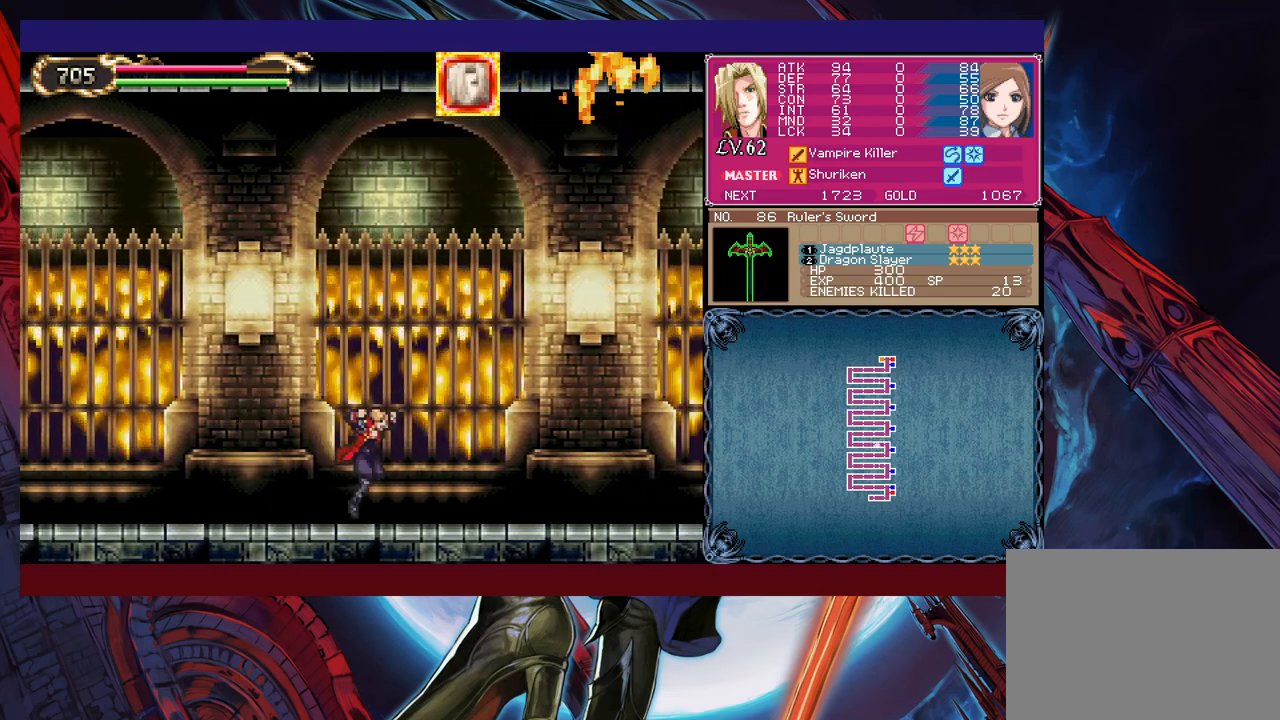
{"buttons": [], "left_stick": "right", "events": [[250, "left_stick", "center"], [400, "left_stick", "right"]]}
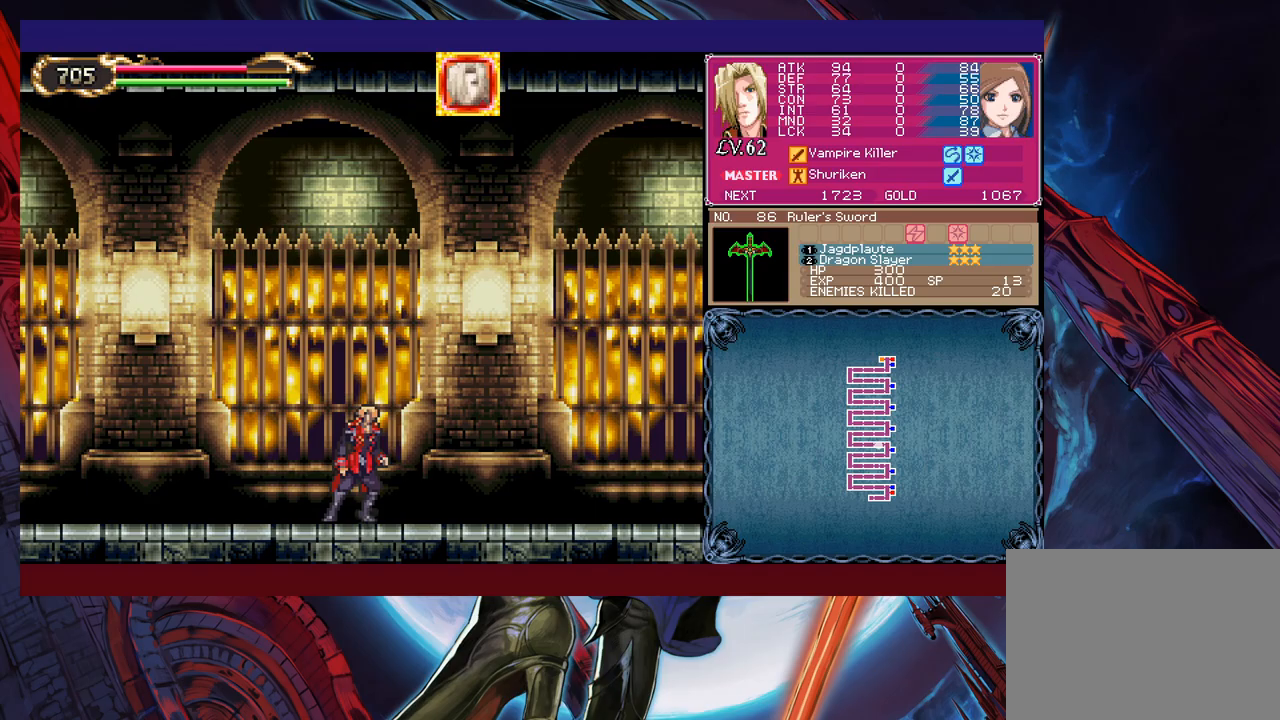
{"buttons": [], "left_stick": "right", "events": []}
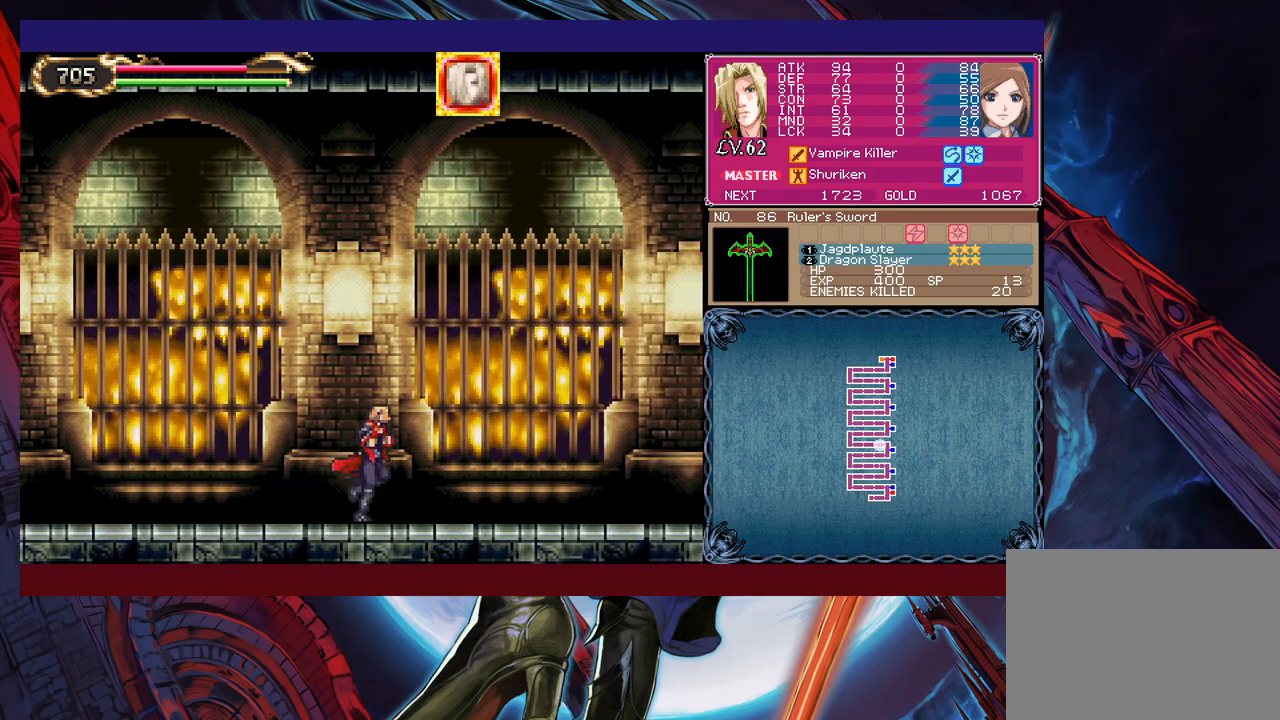
{"buttons": [], "left_stick": "right", "events": []}
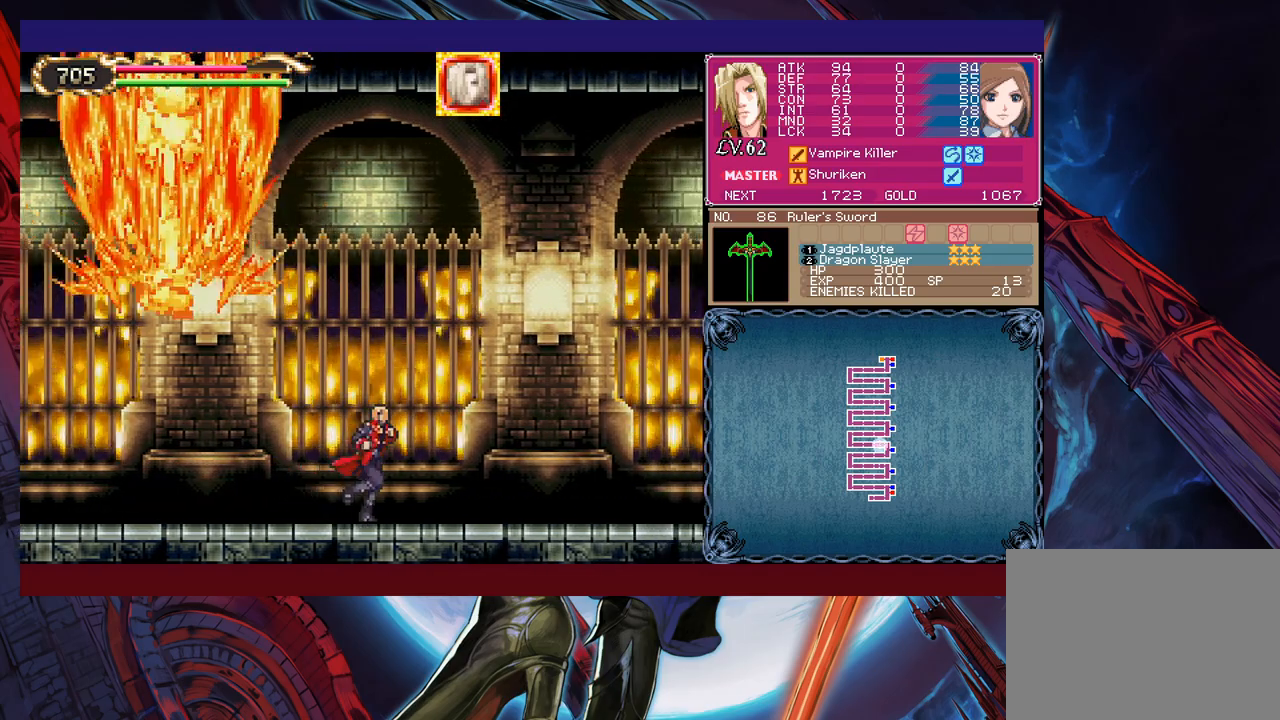
{"buttons": ["B"], "left_stick": "right", "events": [[400, "B", "down"]]}
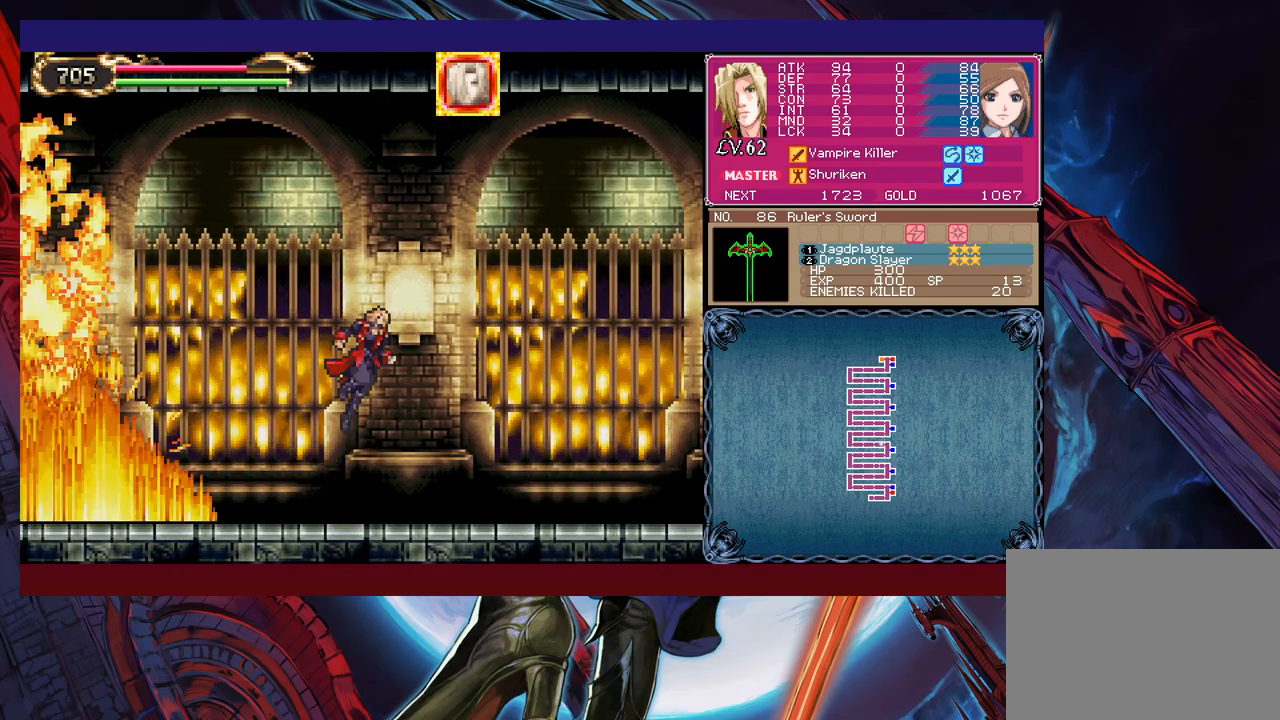
{"buttons": [], "left_stick": "up-left", "events": [[100, "B", "up"], [150, "B", "down"], [350, "B", "up"], [350, "left_stick", "center"], [433, "left_stick", "up-left"]]}
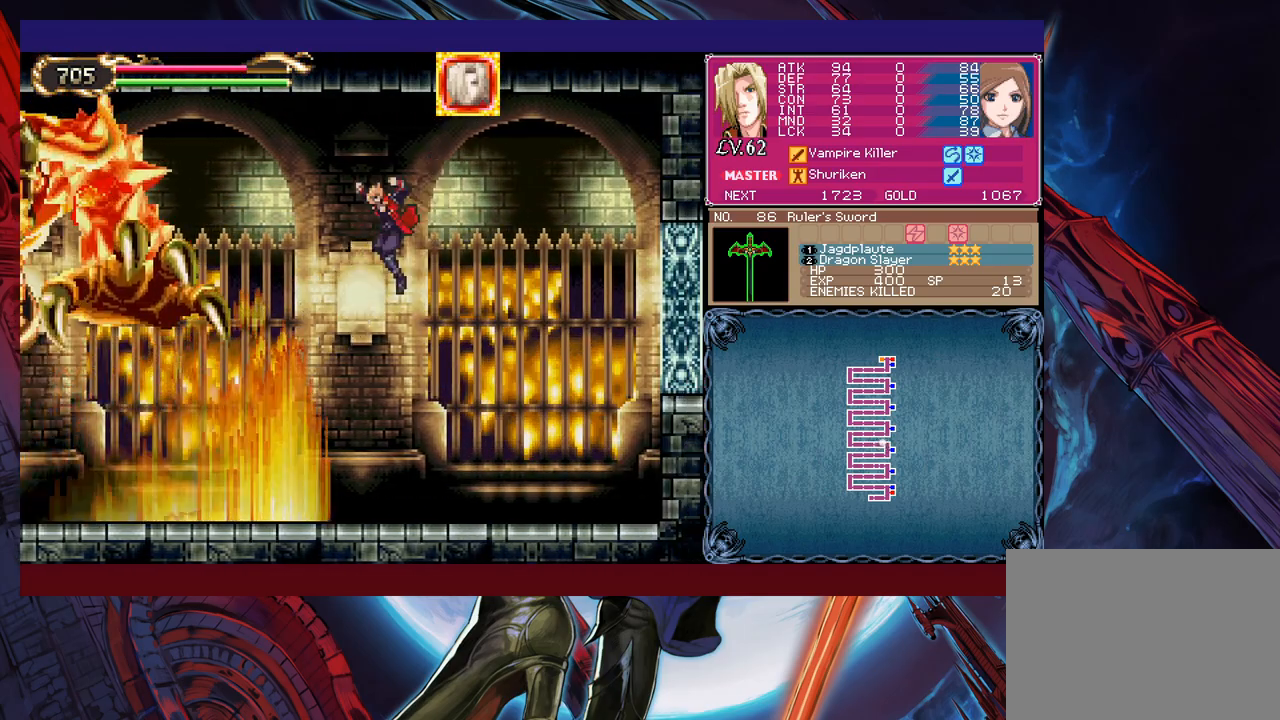
{"buttons": [], "left_stick": "right", "events": [[83, "X", "down"], [183, "X", "up"], [250, "left_stick", "center"], [350, "left_stick", "right"]]}
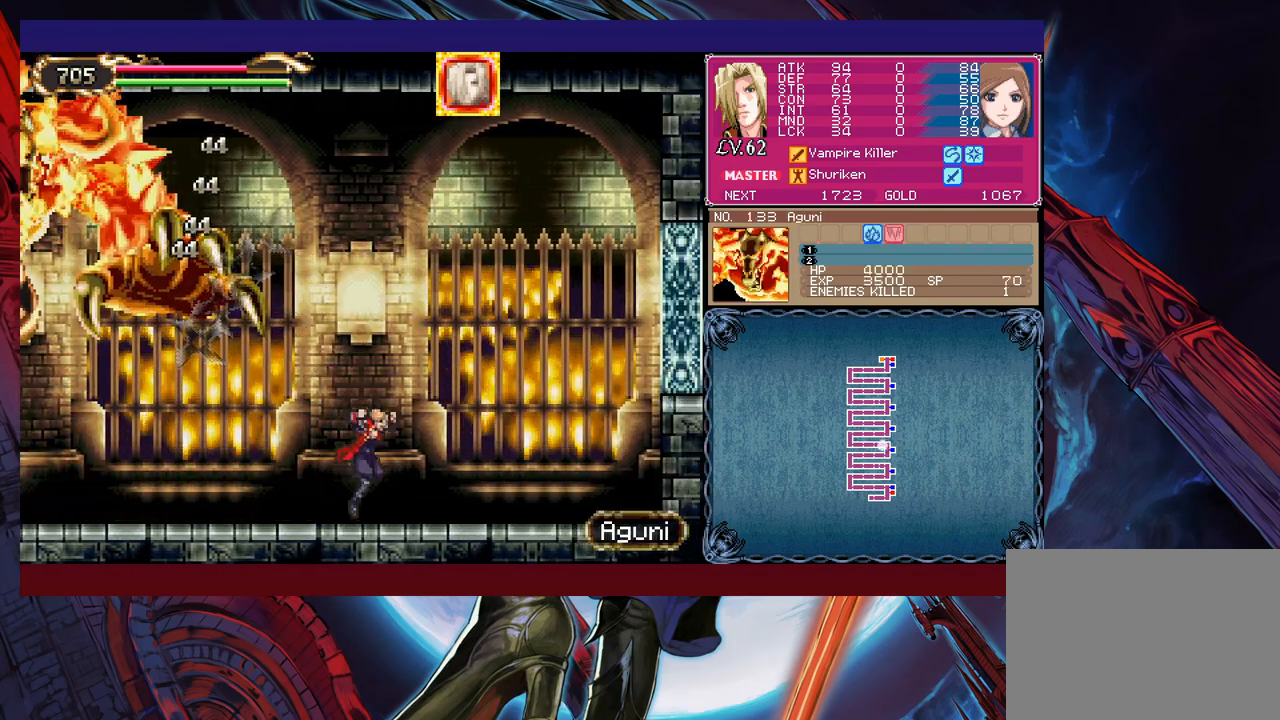
{"buttons": [], "left_stick": "up-left", "events": [[50, "B", "down"], [50, "left_stick", "center"], [150, "B", "up"], [200, "left_stick", "up-left"], [233, "B", "down"], [400, "B", "up"], [433, "X", "down"], [500, "X", "up"]]}
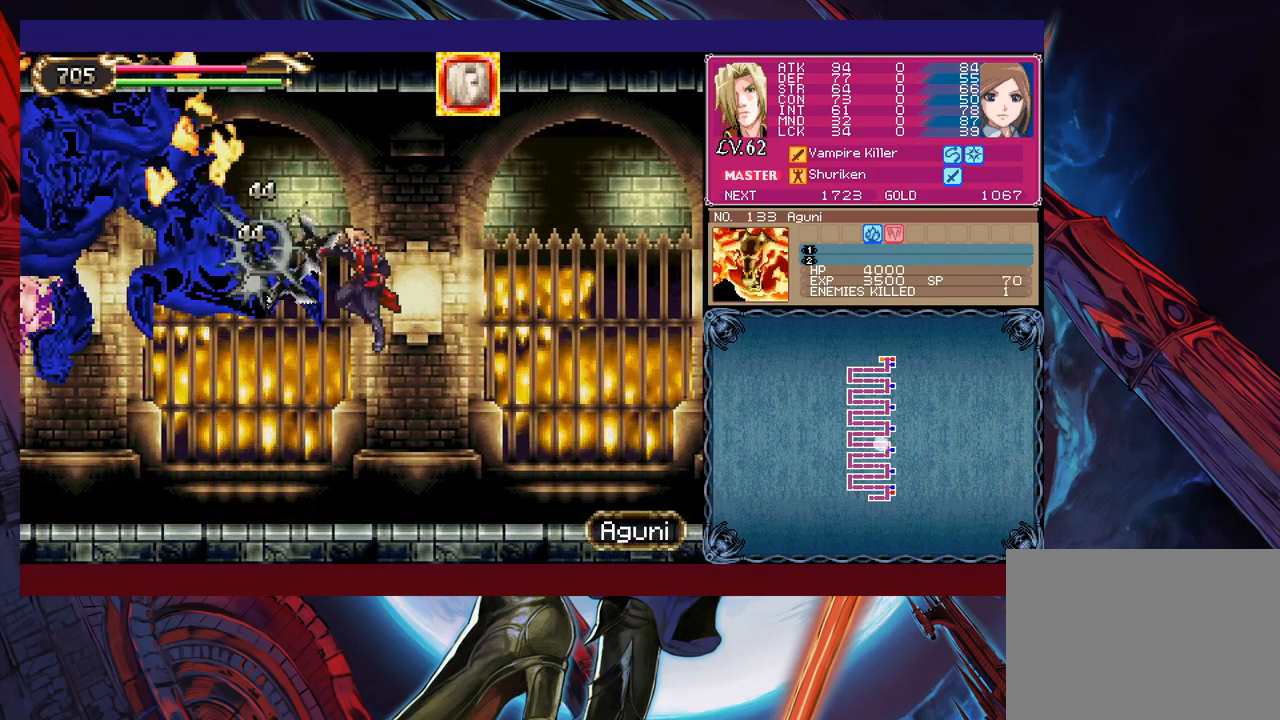
{"buttons": ["B"], "left_stick": "up-left", "events": [[50, "left_stick", "right"], [400, "left_stick", "center"], [450, "B", "down"], [500, "left_stick", "up-left"]]}
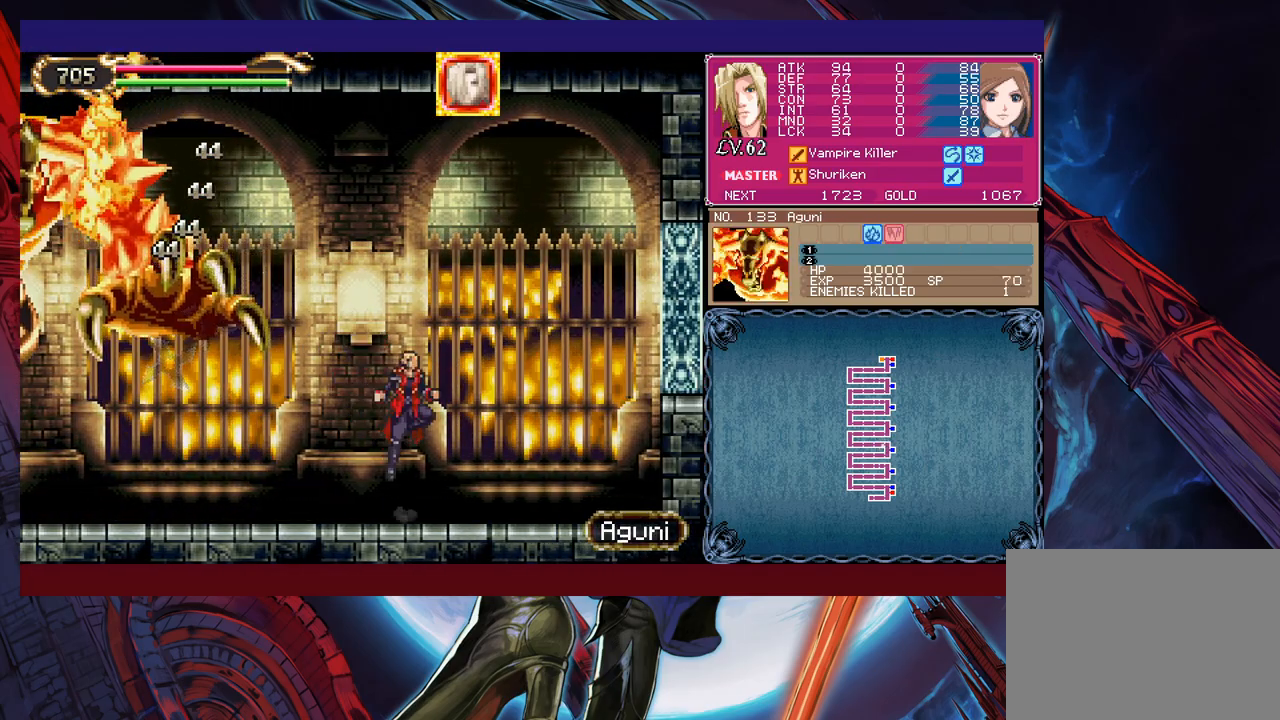
{"buttons": [], "left_stick": "right", "events": [[50, "B", "up"], [100, "B", "down"], [250, "X", "down"], [333, "B", "up"], [350, "X", "up"], [350, "left_stick", "right"]]}